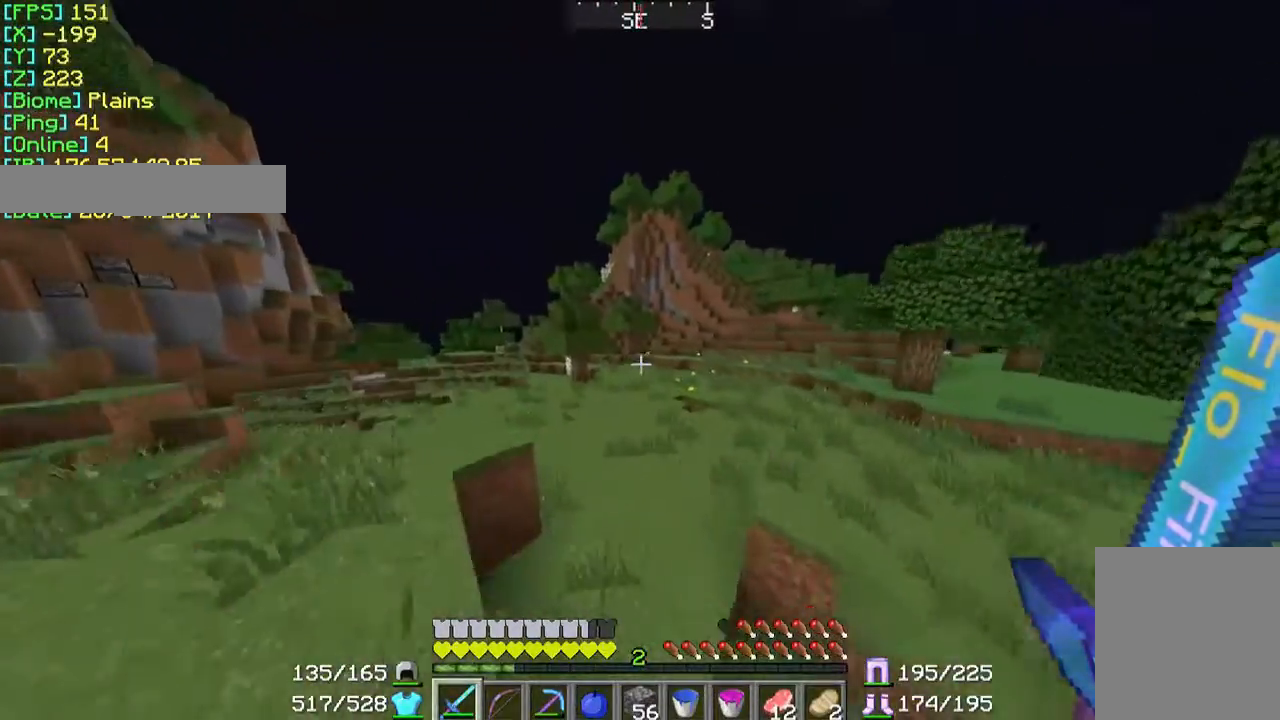
Gameplay with keyboard and mouse; each line is a JSON object with the keys and mouse buttons held at the frame after it. "events" lists presses ("down") and releases ("up") of "a", "d", "s", "w", "mouse_left" and "mouse_right" between this image and that frame as [ms after this image, input, new state], when the widget could be followed in between. "mouse_left", "mouse_right" = the "left", "right" buttons of the "mouse" list. No other keys are recorded. Fast repeated clicks can show as one long hold. Mouse movement is not recorded.
{"keys": ["a", "w"], "mouse": [], "events": []}
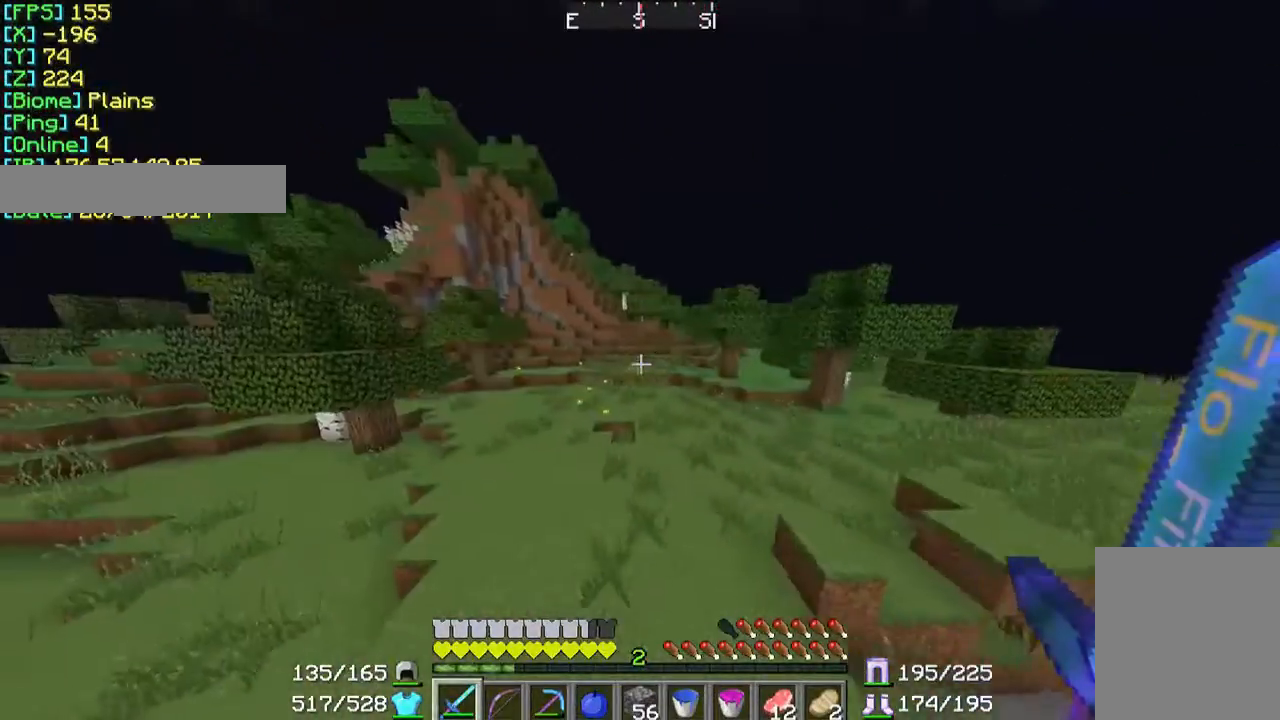
{"keys": ["a", "w"], "mouse": [], "events": []}
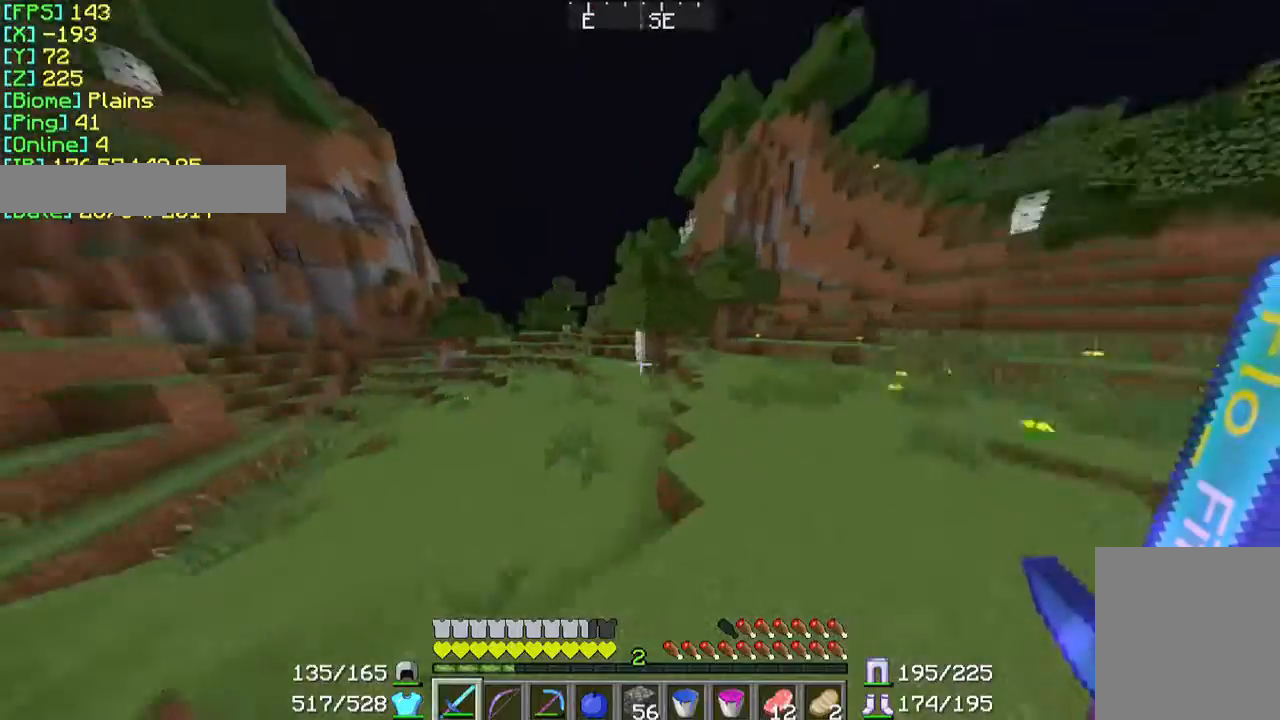
{"keys": ["w"], "mouse": [], "events": [[333, "a", "up"]]}
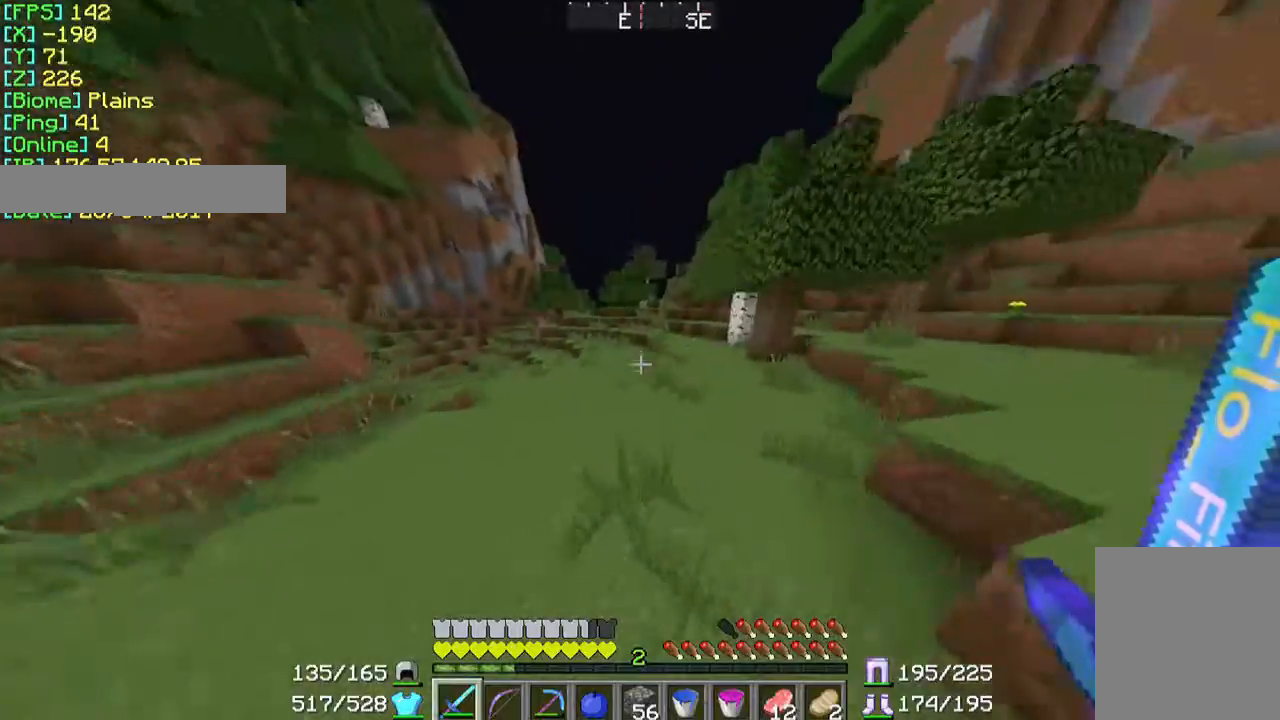
{"keys": ["w"], "mouse": [], "events": []}
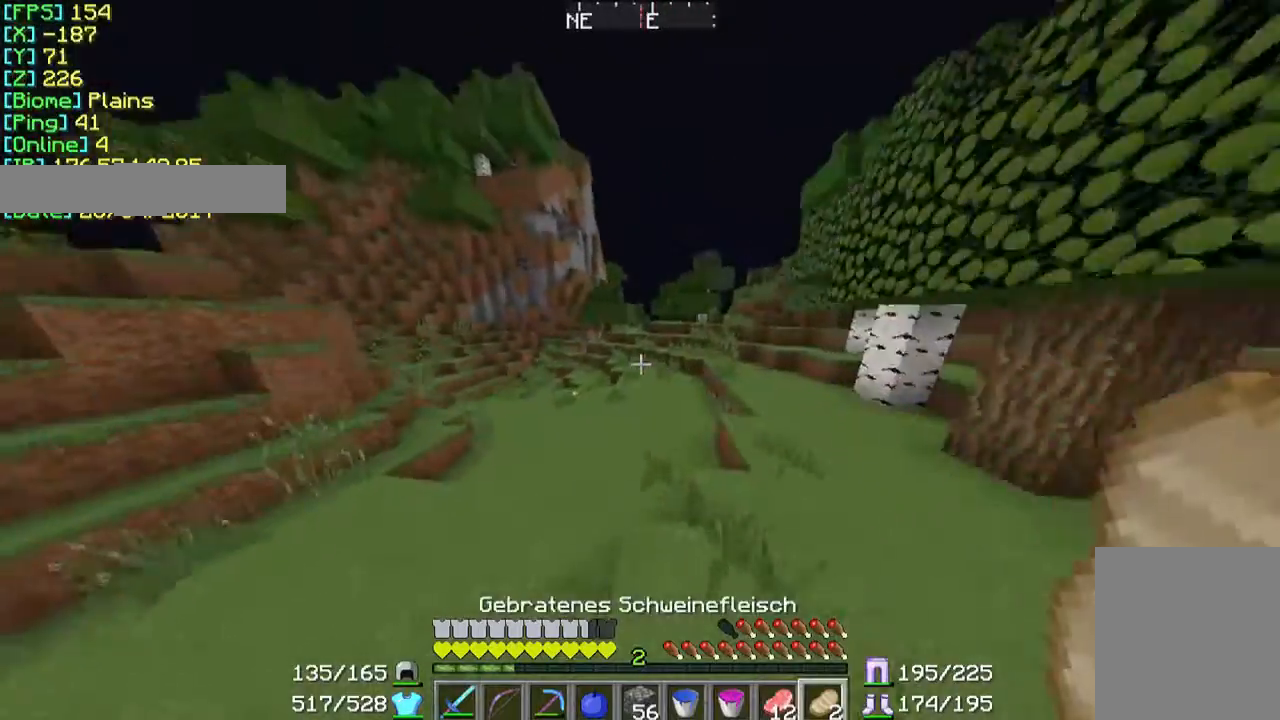
{"keys": ["w"], "mouse": [], "events": []}
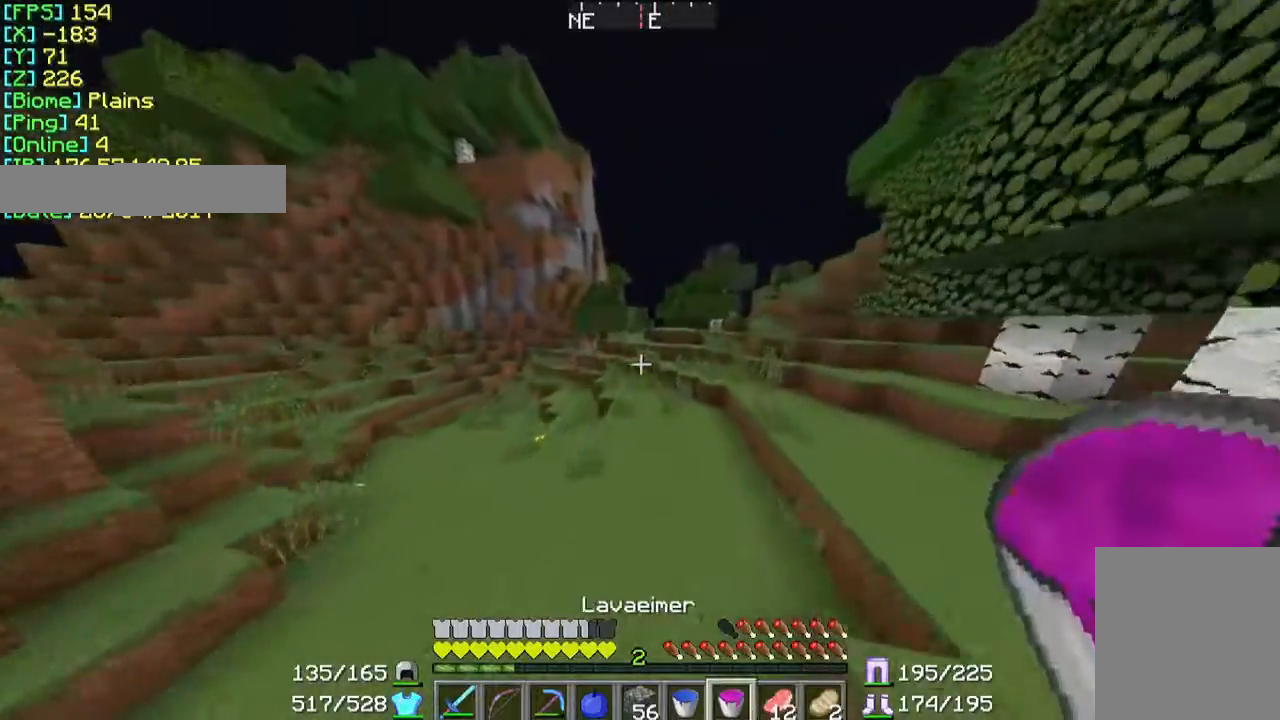
{"keys": [], "mouse": [], "events": [[433, "w", "up"]]}
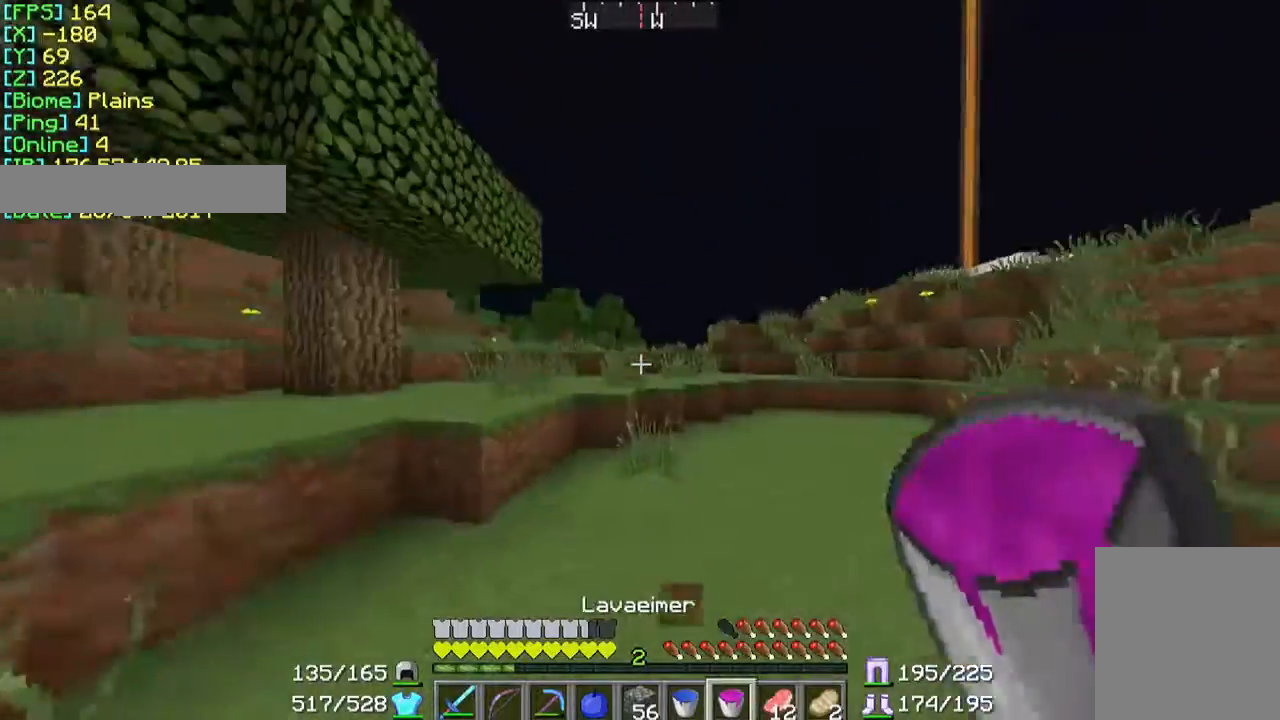
{"keys": ["a", "s"], "mouse": [], "events": [[33, "s", "down"], [333, "a", "down"]]}
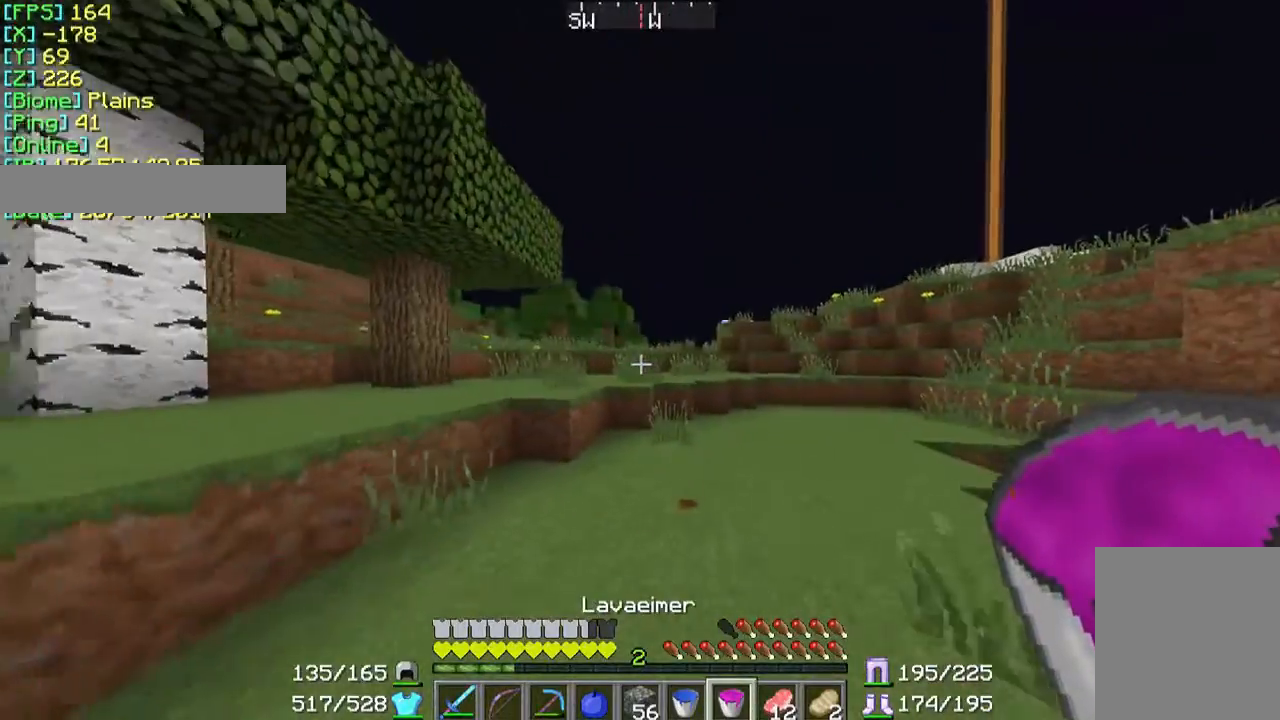
{"keys": ["w"], "mouse": [], "events": [[33, "a", "up"], [33, "s", "up"], [233, "w", "down"]]}
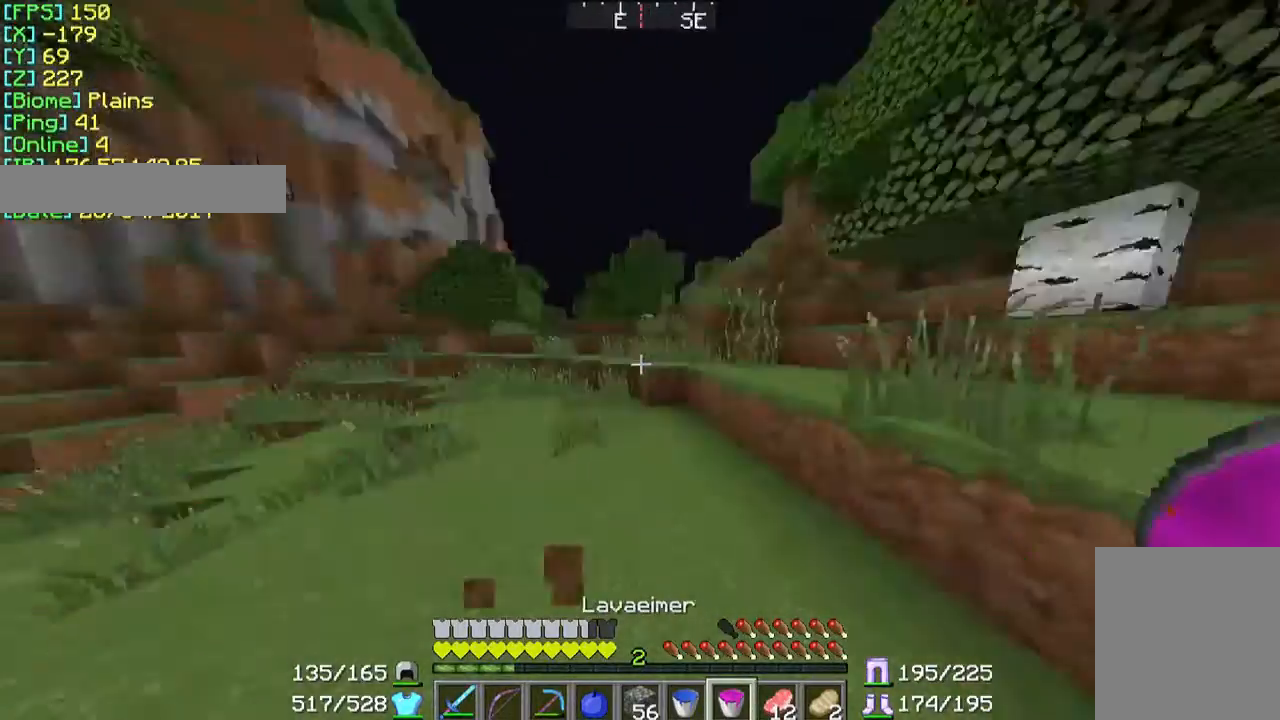
{"keys": ["w"], "mouse": [], "events": []}
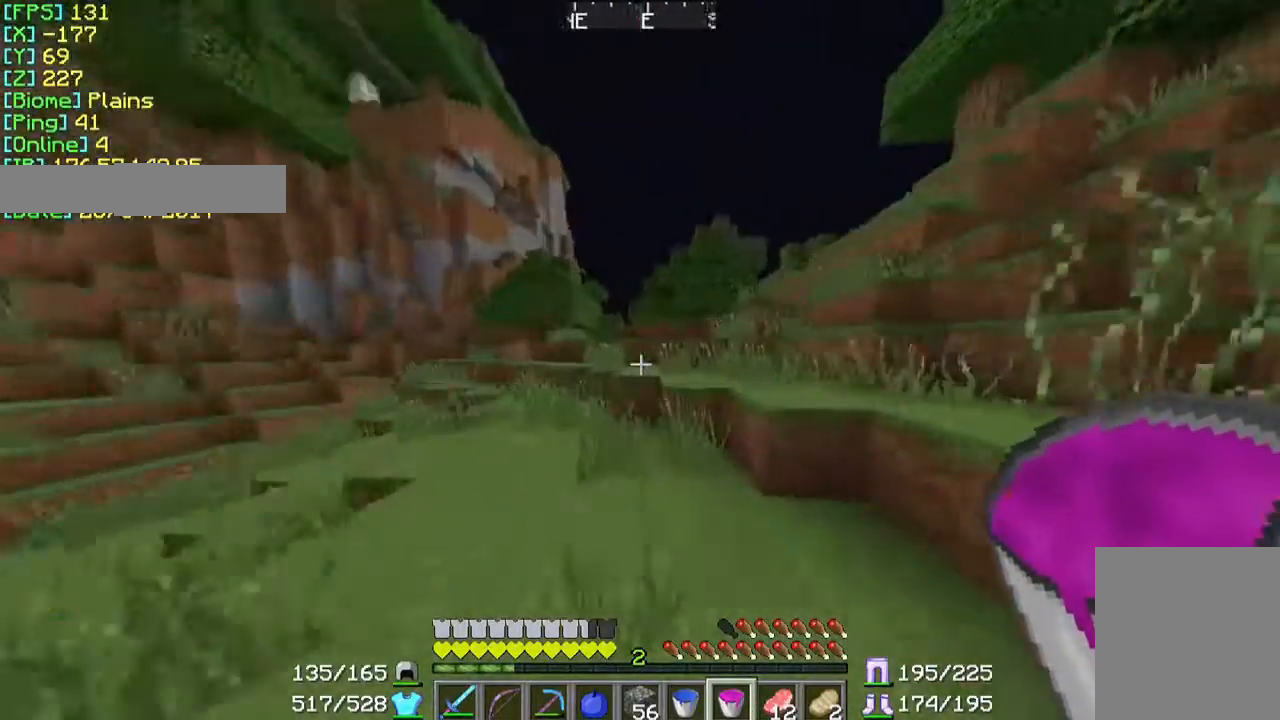
{"keys": ["w"], "mouse": [], "events": []}
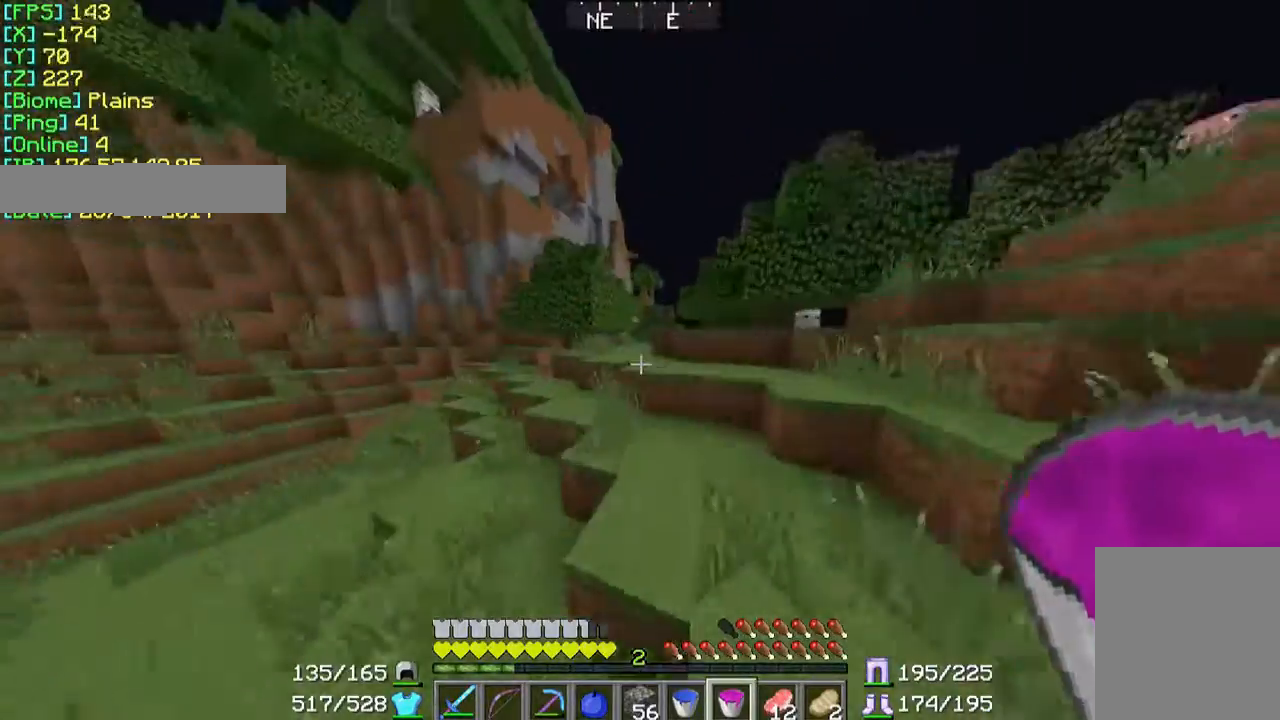
{"keys": ["w"], "mouse": [], "events": []}
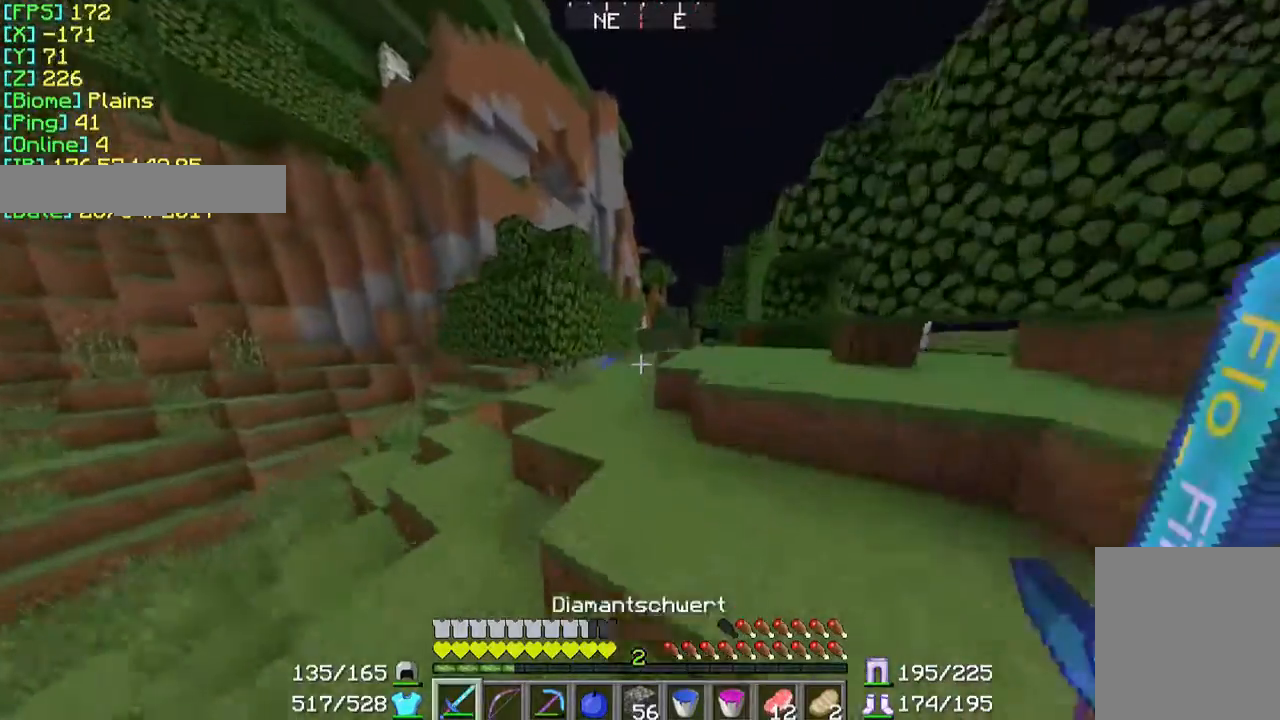
{"keys": [], "mouse": [], "events": [[433, "w", "up"]]}
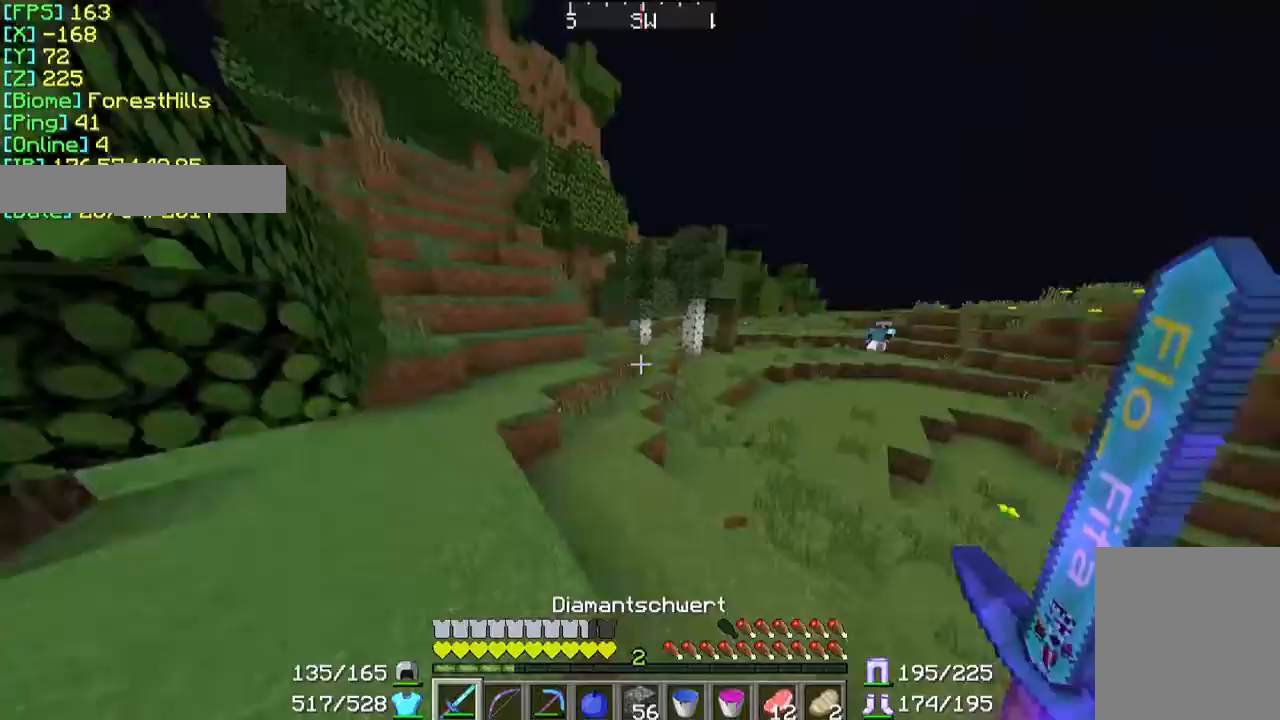
{"keys": [], "mouse": [], "events": [[67, "s", "down"], [333, "a", "down"], [433, "s", "up"], [467, "a", "up"]]}
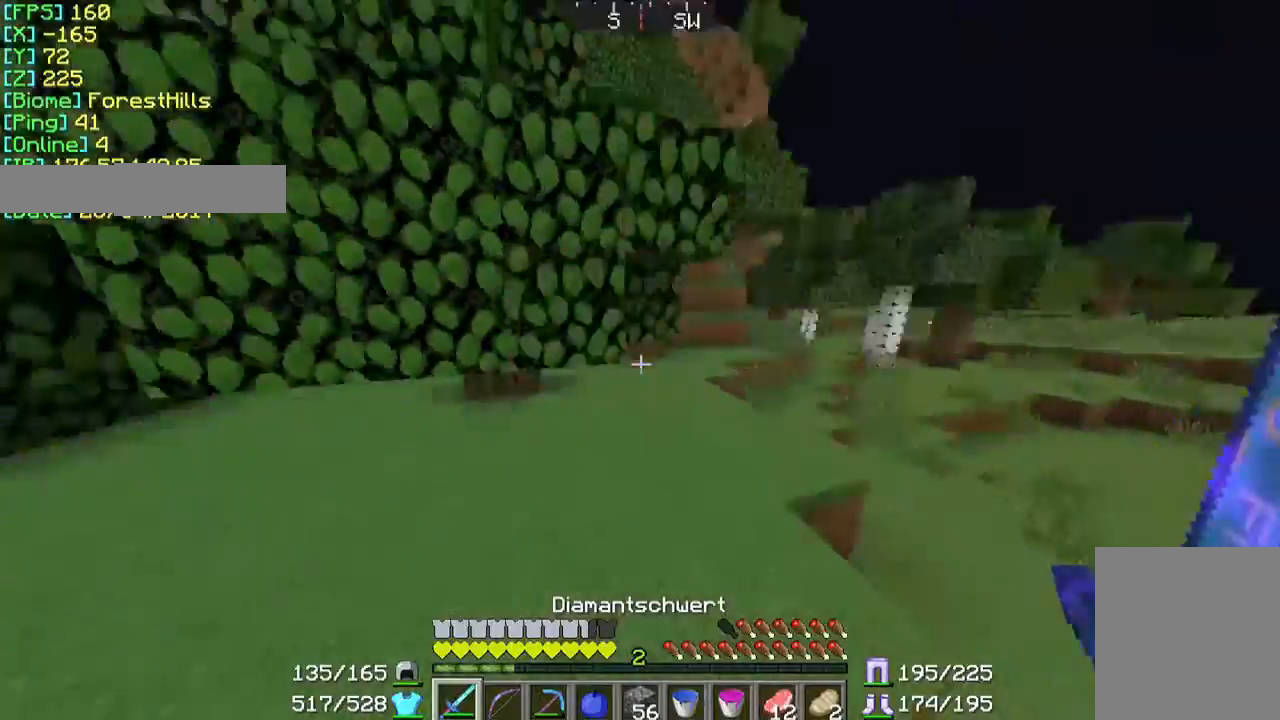
{"keys": [], "mouse": [], "events": []}
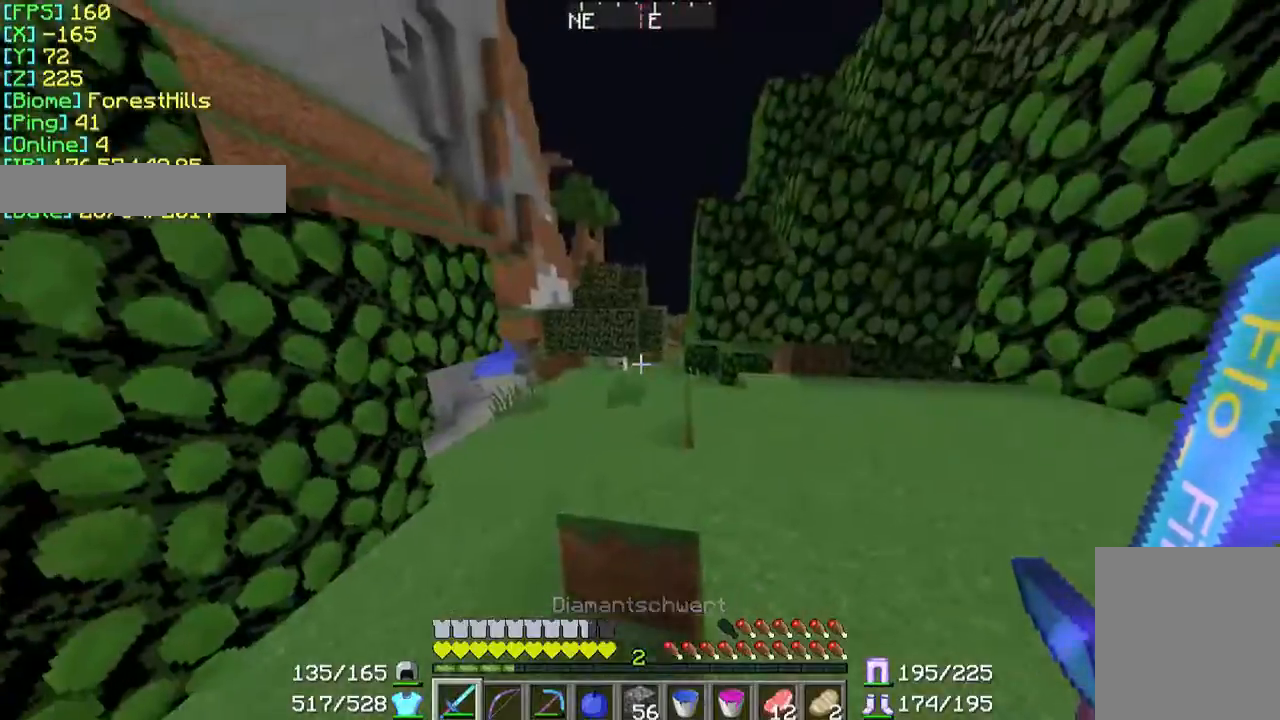
{"keys": ["w"], "mouse": [], "events": [[167, "w", "down"]]}
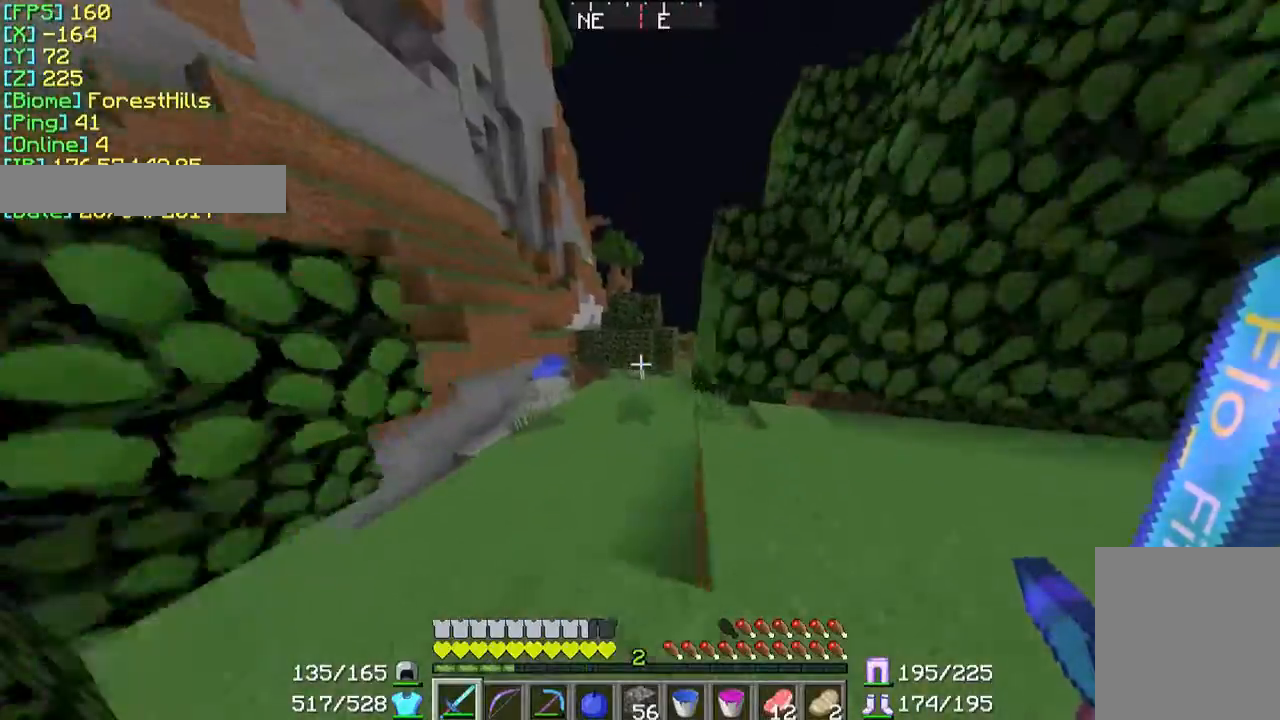
{"keys": ["w"], "mouse": [], "events": []}
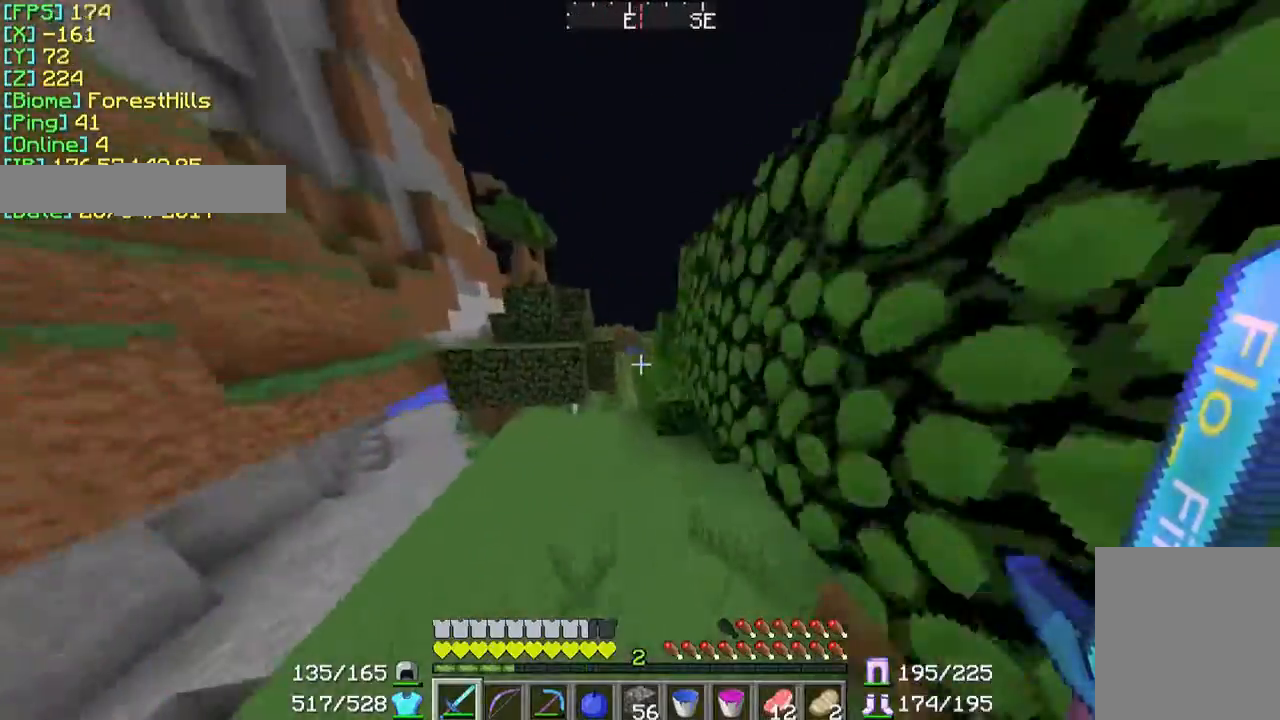
{"keys": ["w"], "mouse": [], "events": []}
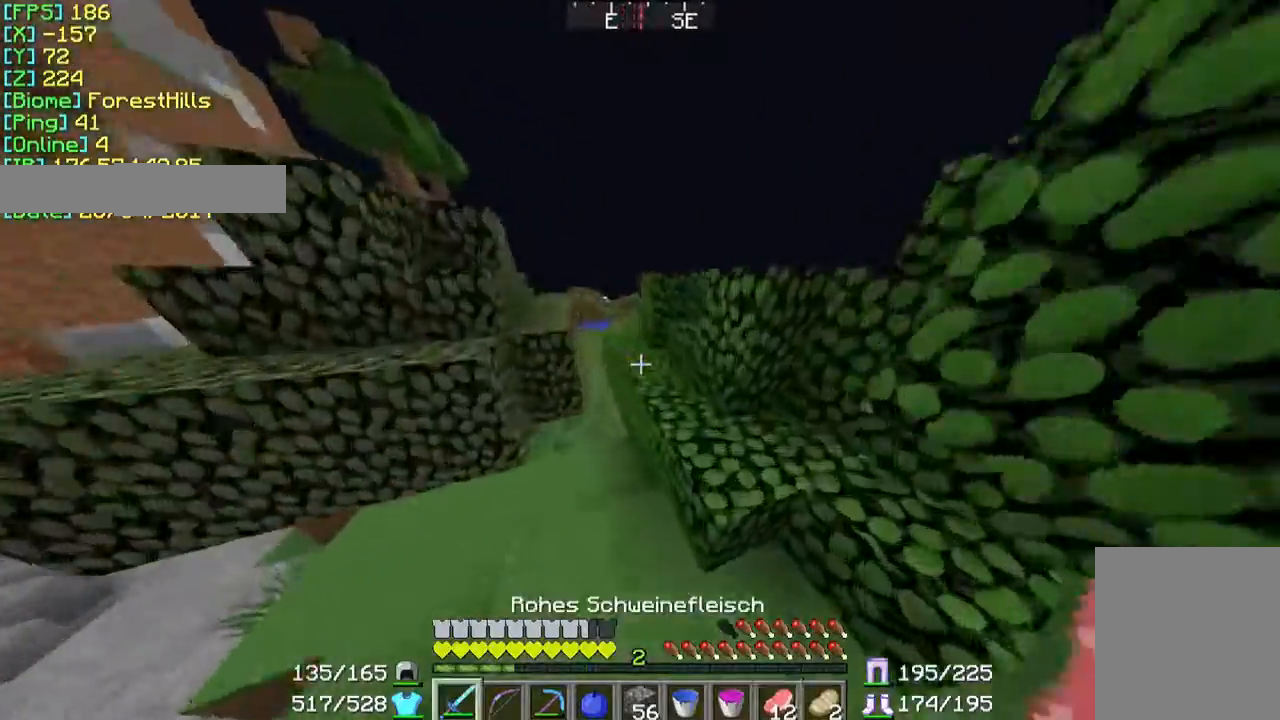
{"keys": ["w"], "mouse": [], "events": []}
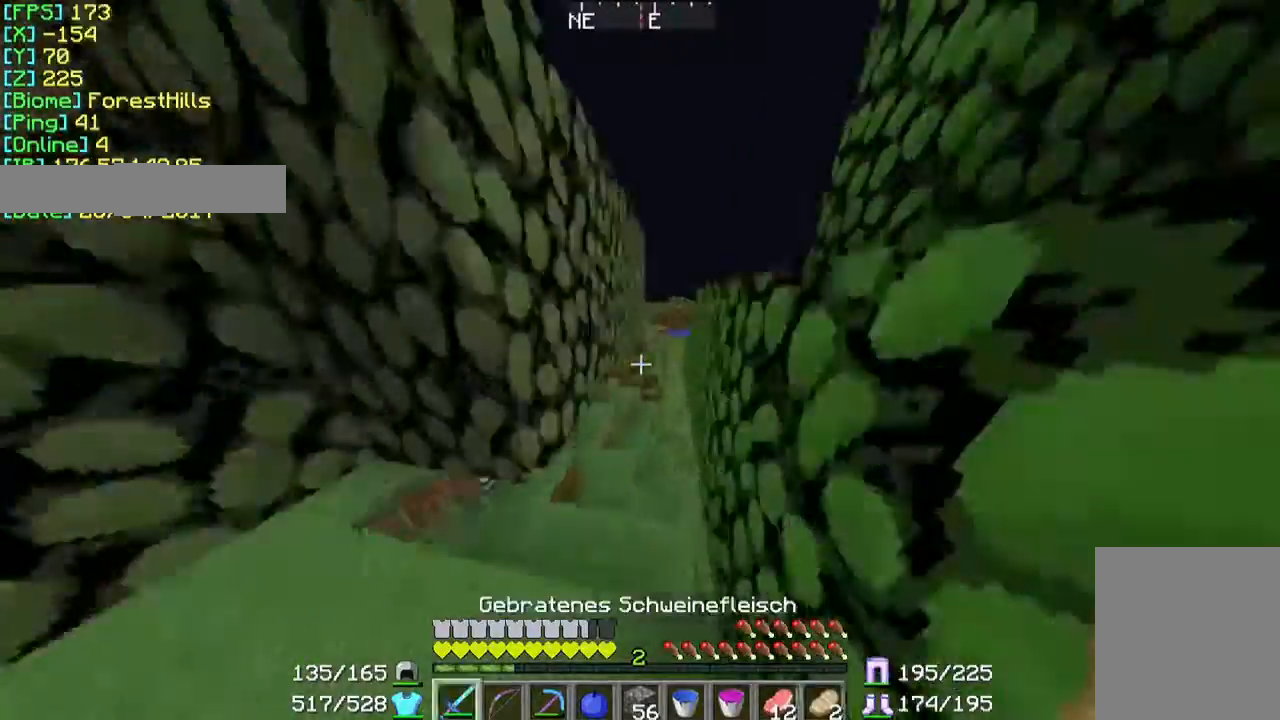
{"keys": ["w"], "mouse": [], "events": []}
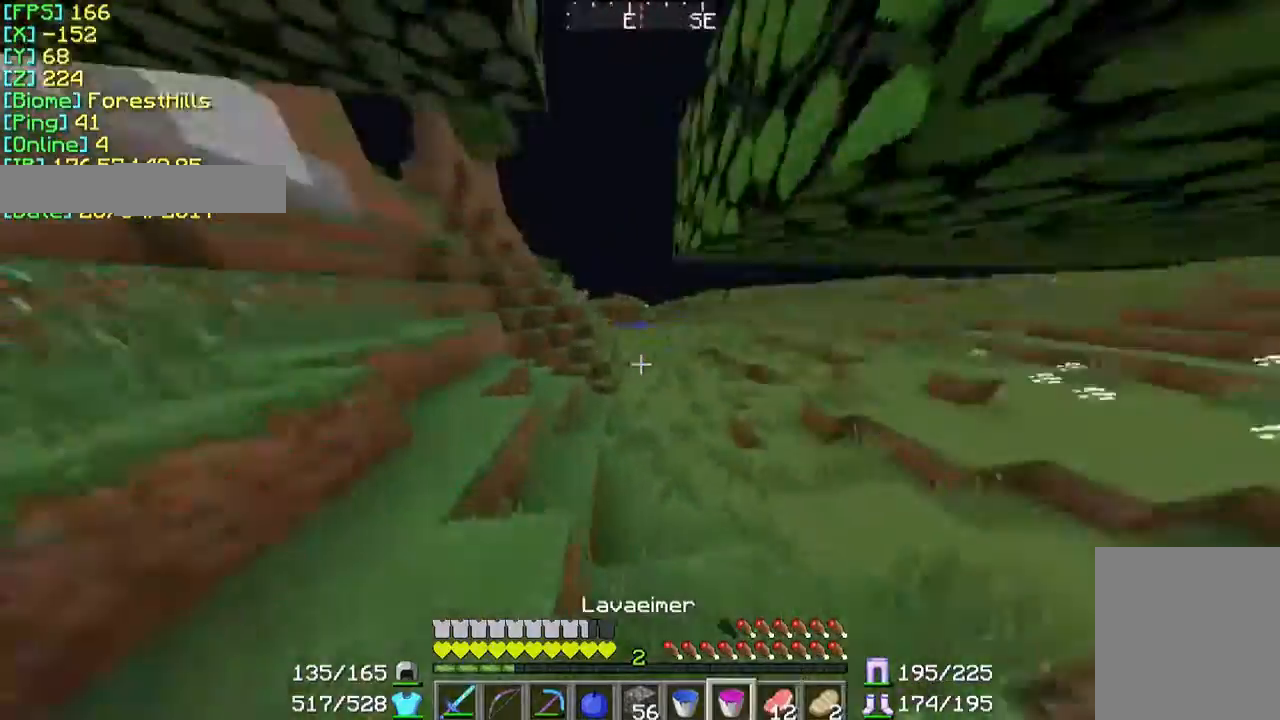
{"keys": ["w"], "mouse": [], "events": []}
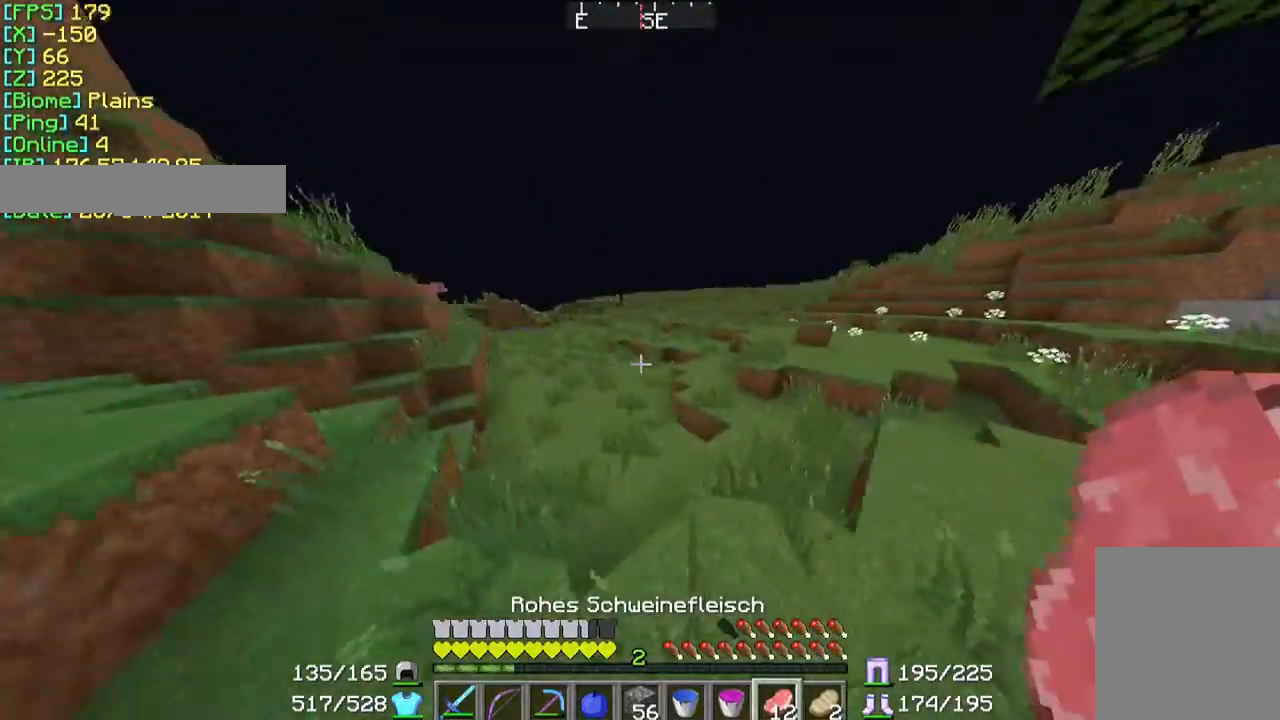
{"keys": ["w"], "mouse": [], "events": []}
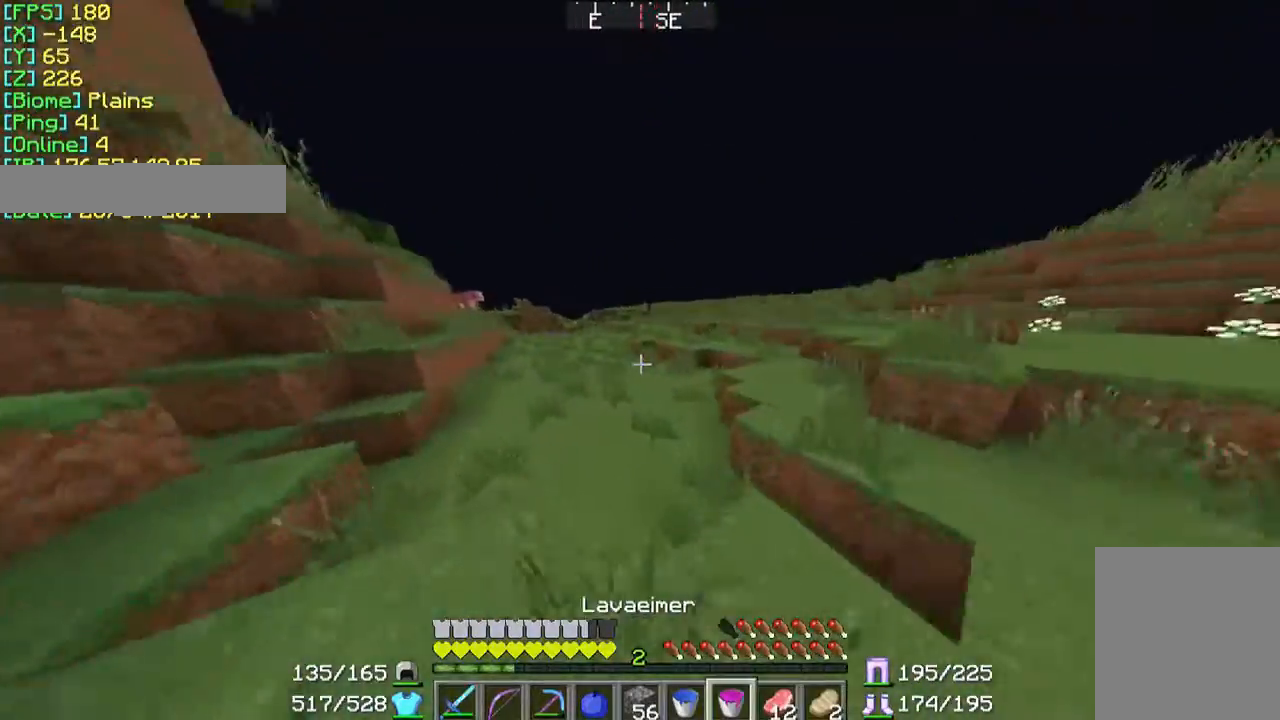
{"keys": ["s"], "mouse": [], "events": [[233, "w", "up"], [367, "s", "down"]]}
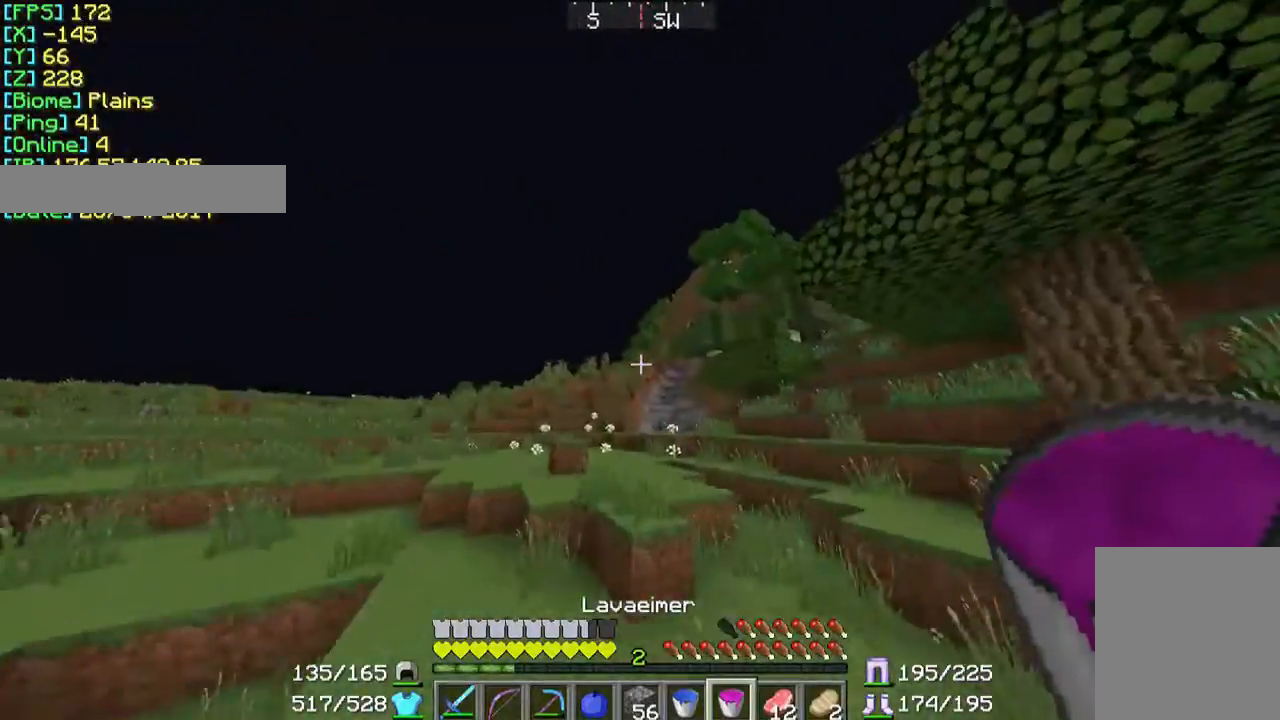
{"keys": ["a"], "mouse": [], "events": [[33, "a", "down"], [333, "s", "up"]]}
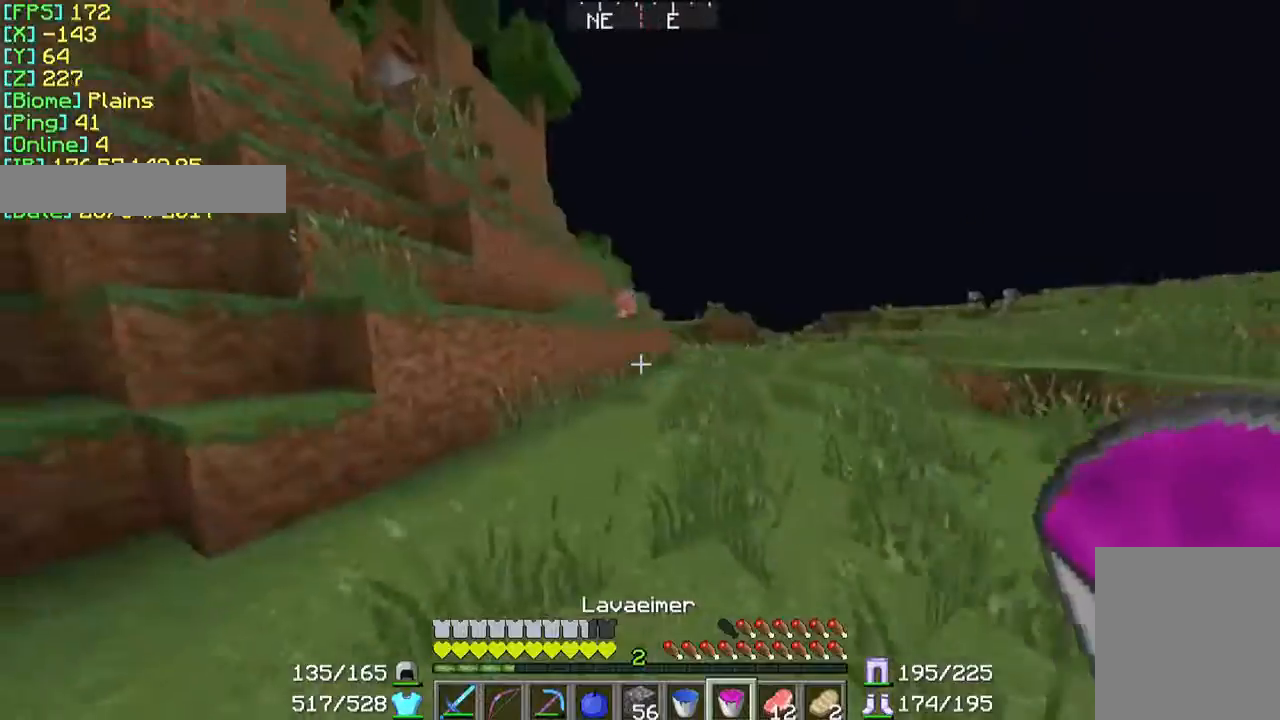
{"keys": ["w"], "mouse": [], "events": [[33, "w", "down"], [133, "a", "up"]]}
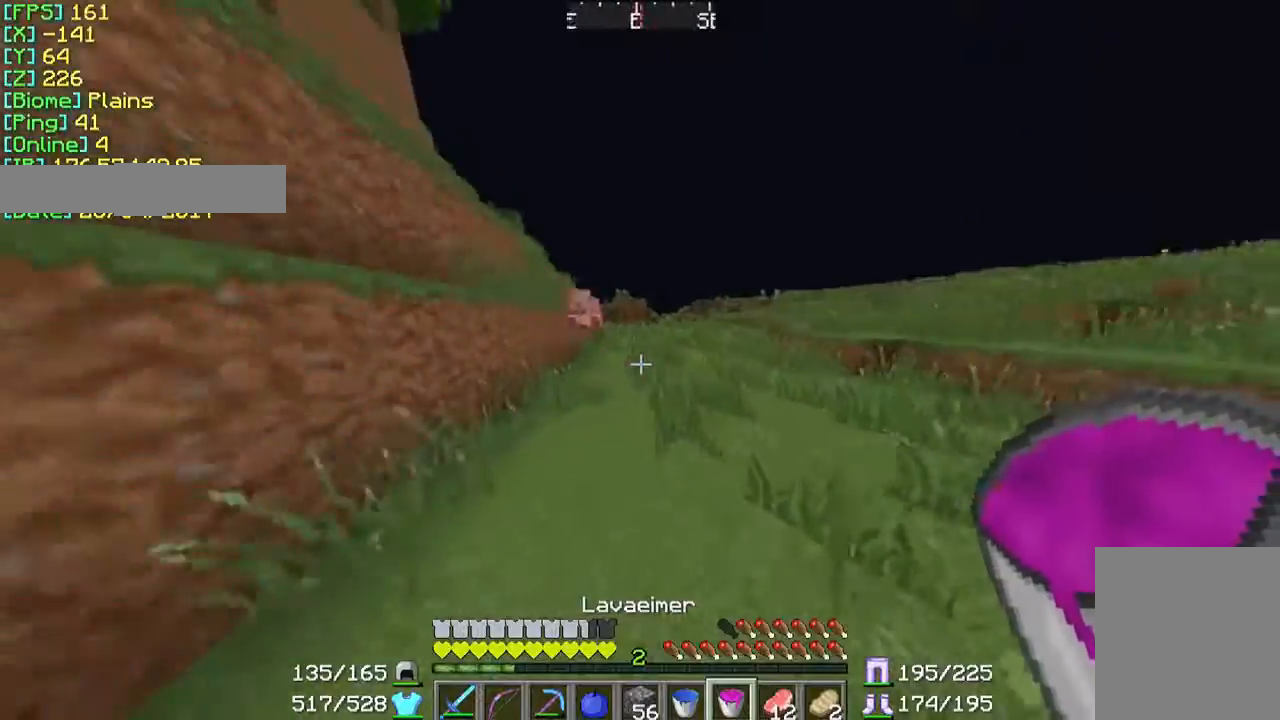
{"keys": [], "mouse": [], "events": [[467, "w", "up"]]}
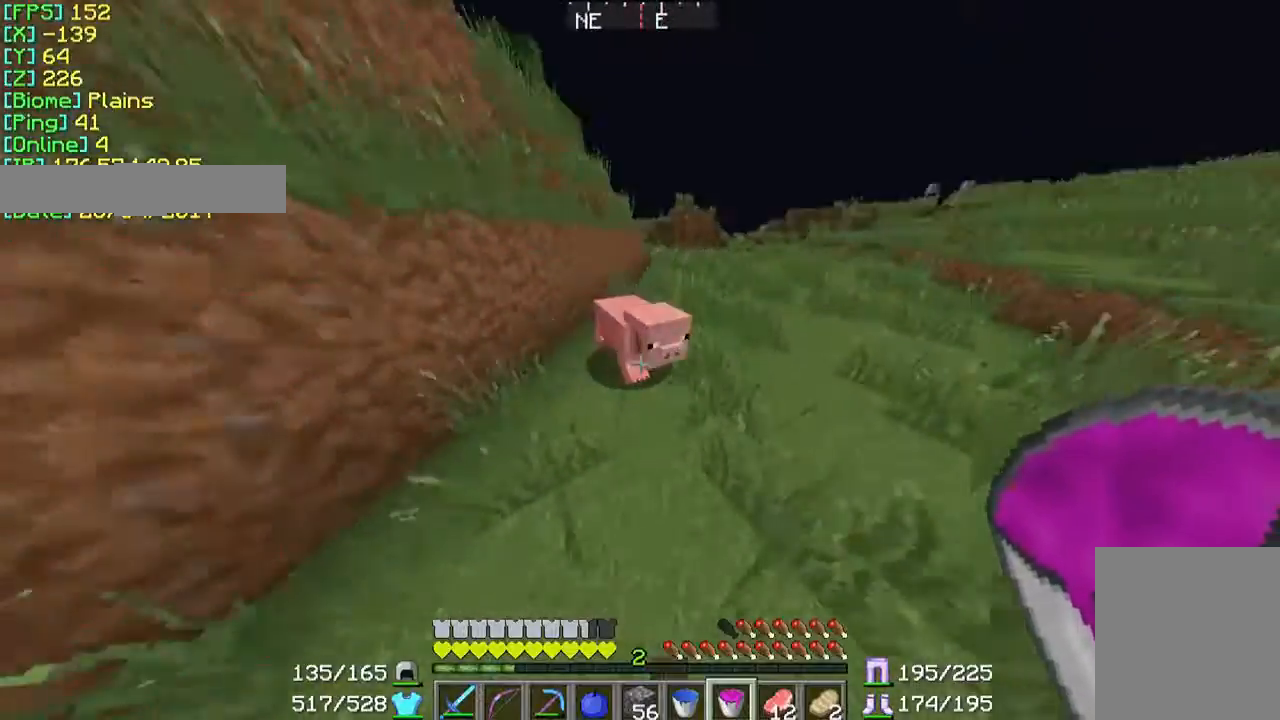
{"keys": [], "mouse": [], "events": [[100, "mouse_right", "down"], [133, "s", "down"], [167, "mouse_right", "up"], [267, "mouse_right", "down"], [333, "mouse_right", "up"], [333, "s", "up"]]}
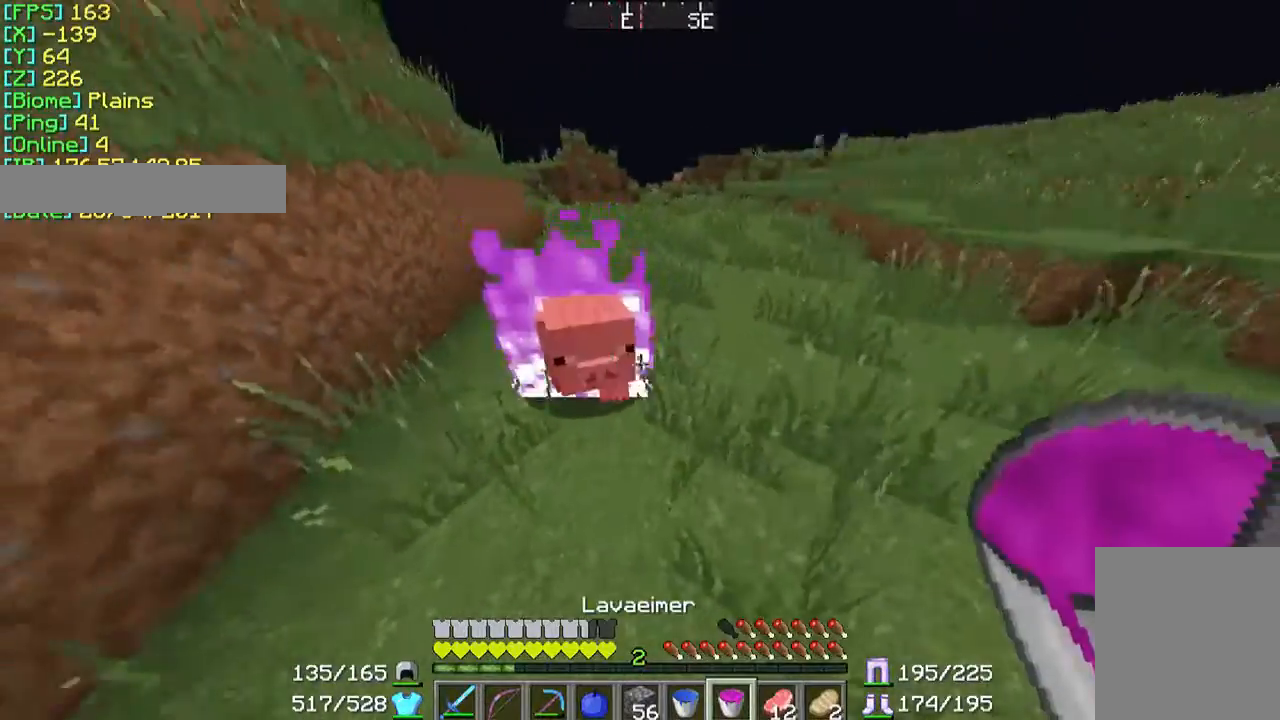
{"keys": [], "mouse": [], "events": [[67, "mouse_left", "down"], [167, "mouse_left", "up"], [233, "mouse_left", "down"], [333, "mouse_left", "up"], [367, "mouse_left", "down"], [467, "mouse_left", "up"]]}
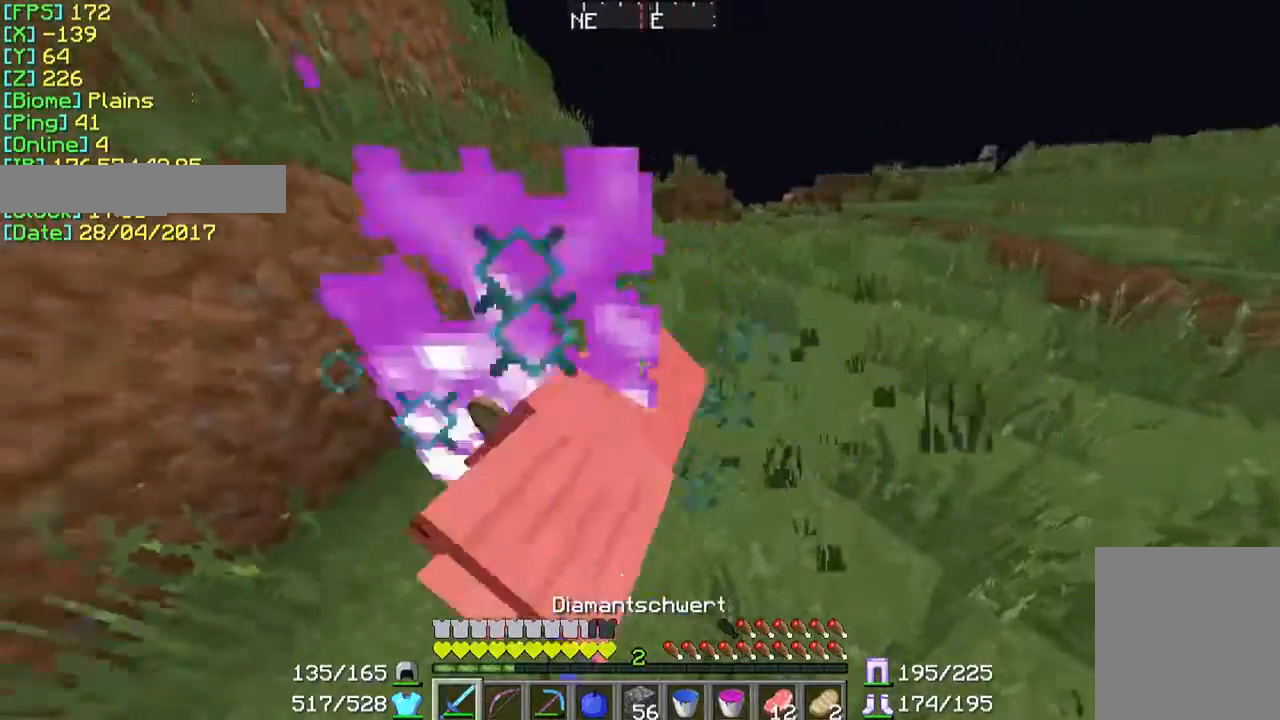
{"keys": ["w"], "mouse": [], "events": [[33, "mouse_left", "down"], [133, "mouse_left", "up"], [233, "mouse_left", "down"], [333, "mouse_left", "up"], [433, "w", "down"]]}